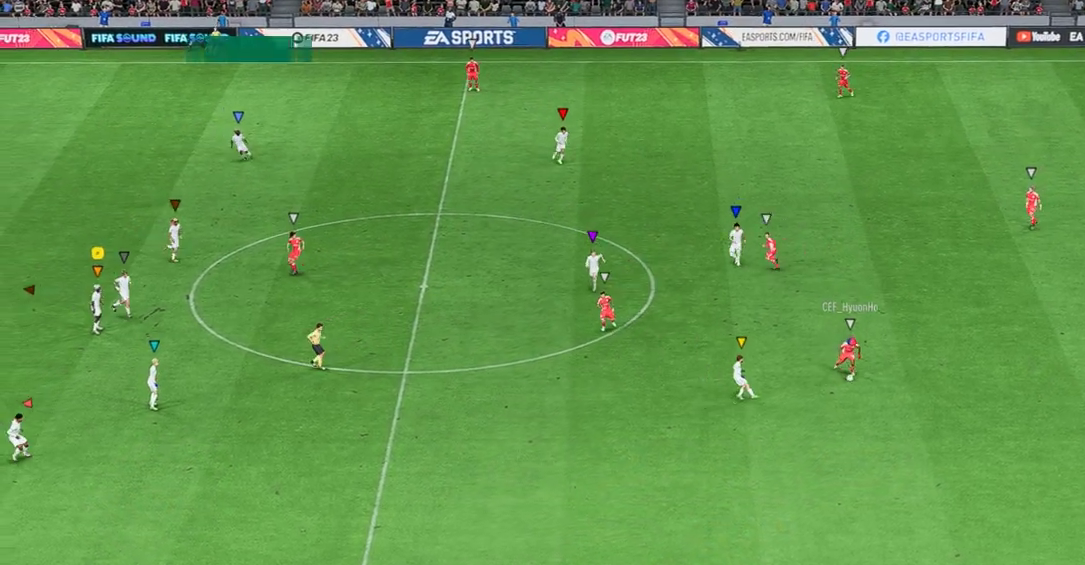
Gameplay with a controller (Xbox layout); each line is a JSON object with the inputs held at the frame after it. "events" lists button and stick changes between this image and that frame as [ms after this image, input, new state], when the widget could be followed in between. Not read: L3 R3 right_stick.
{"buttons": [], "left_stick": "right", "events": [[420, "left_stick", "right"]]}
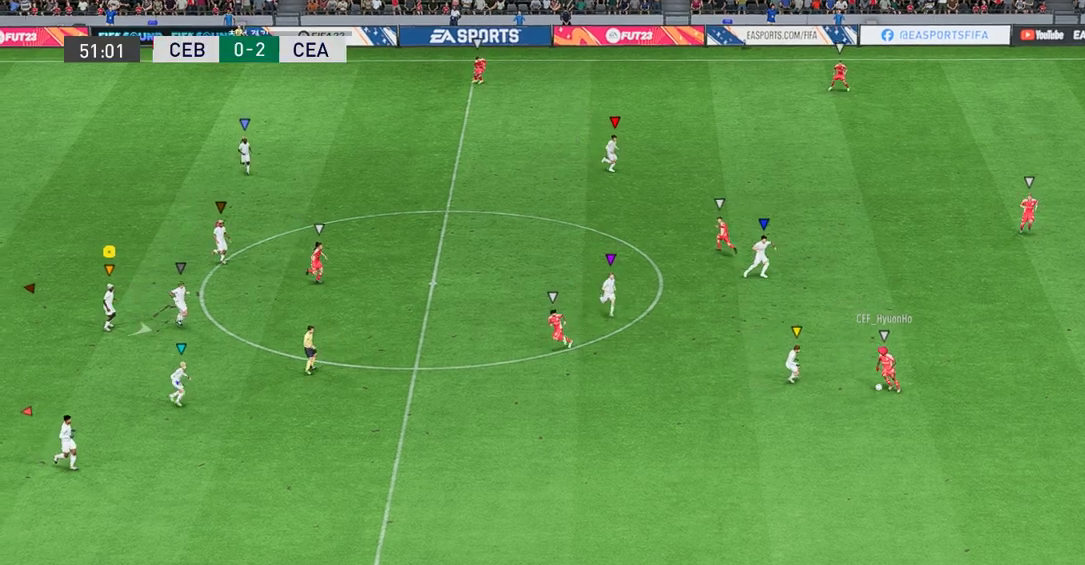
{"buttons": [], "left_stick": "right", "events": []}
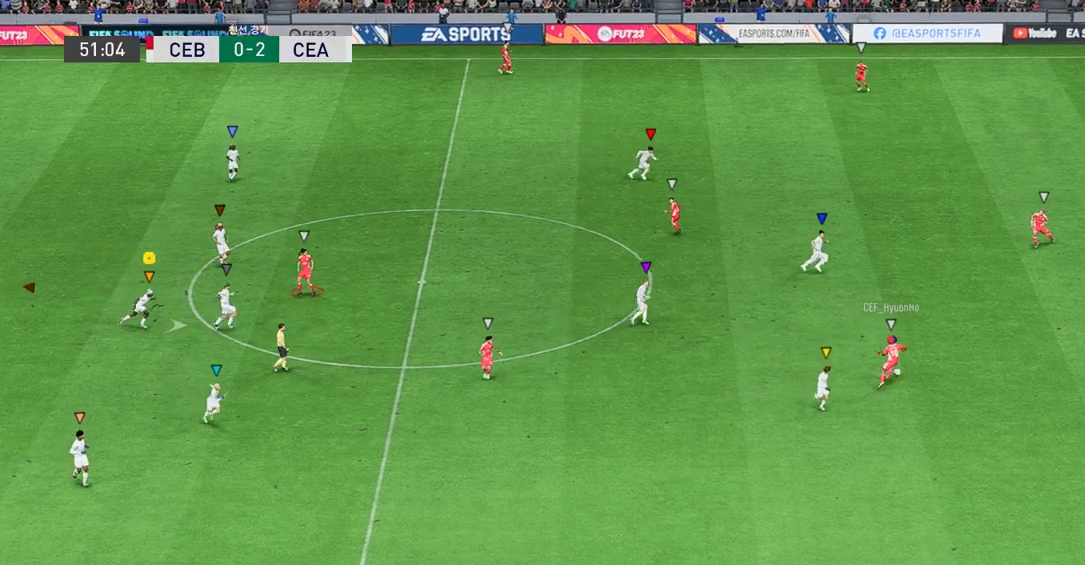
{"buttons": [], "left_stick": "right", "events": []}
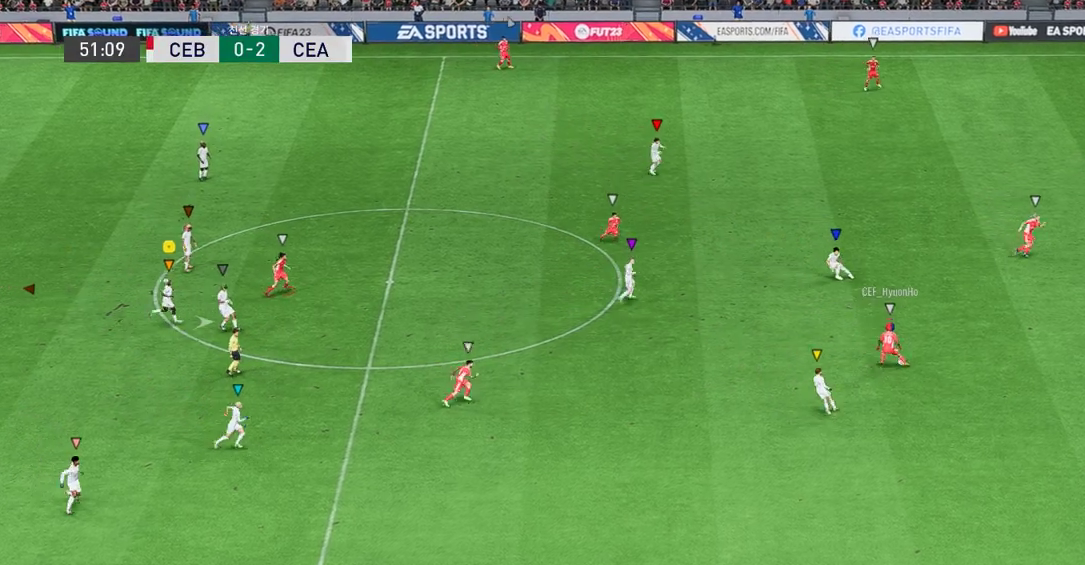
{"buttons": [], "left_stick": "right", "events": []}
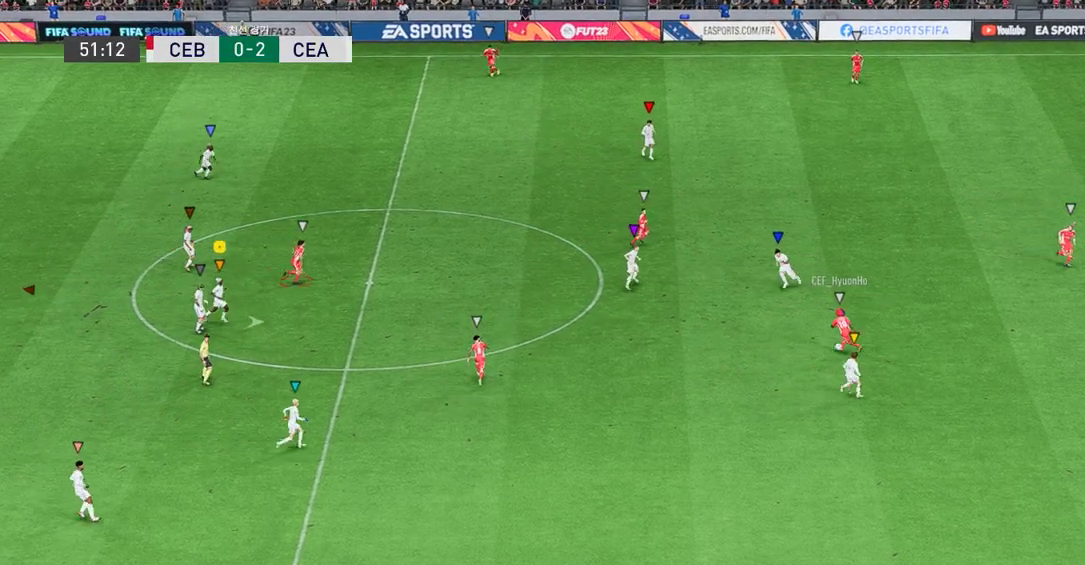
{"buttons": [], "left_stick": "right", "events": []}
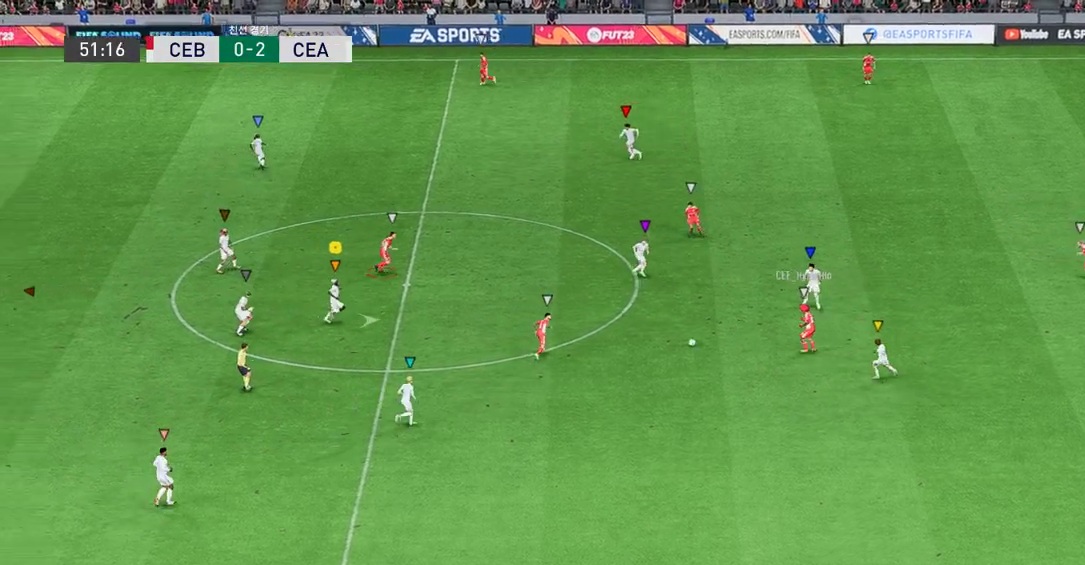
{"buttons": ["R2"], "left_stick": "down-right", "events": [[151, "left_stick", "down-right"], [469, "R2", "down"]]}
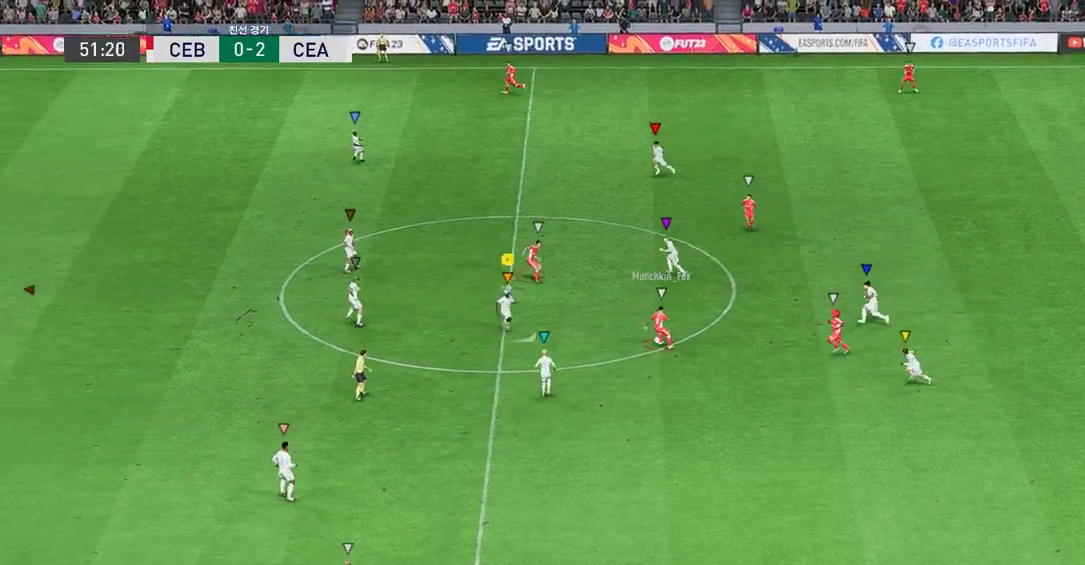
{"buttons": ["L2", "R2"], "left_stick": "up-right", "events": [[118, "L2", "down"], [118, "left_stick", "right"], [218, "left_stick", "up-right"]]}
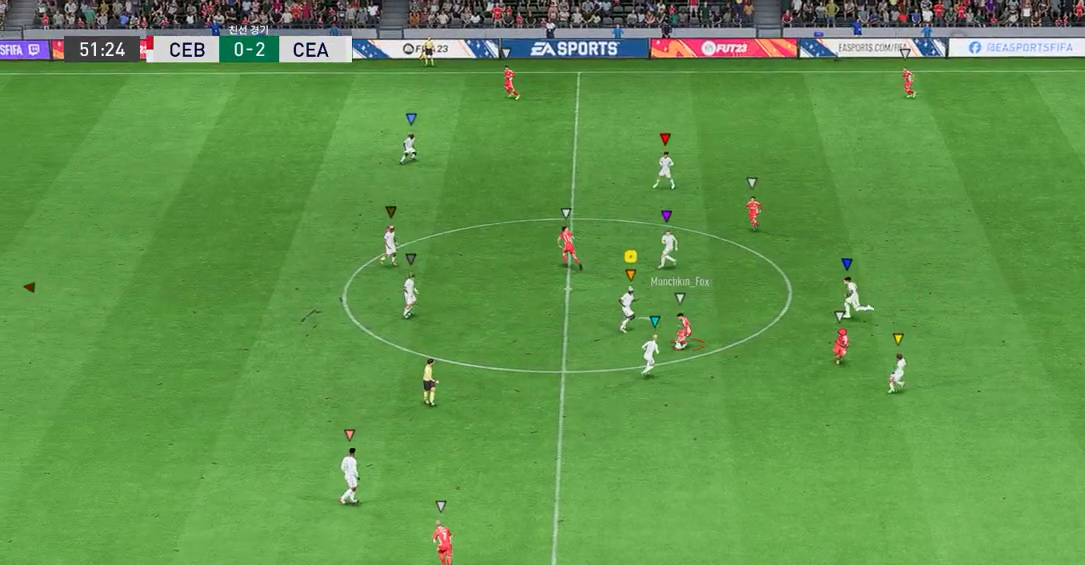
{"buttons": ["L2", "R2"], "left_stick": "down-right", "events": [[185, "left_stick", "right"], [336, "left_stick", "down-right"]]}
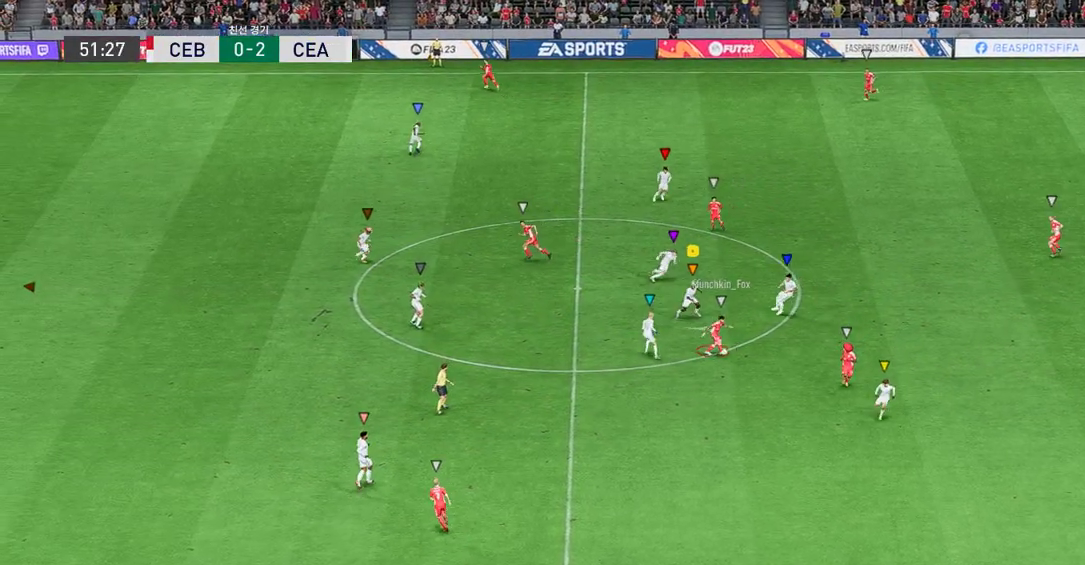
{"buttons": ["L2", "R2"], "left_stick": "down", "events": [[151, "left_stick", "down"]]}
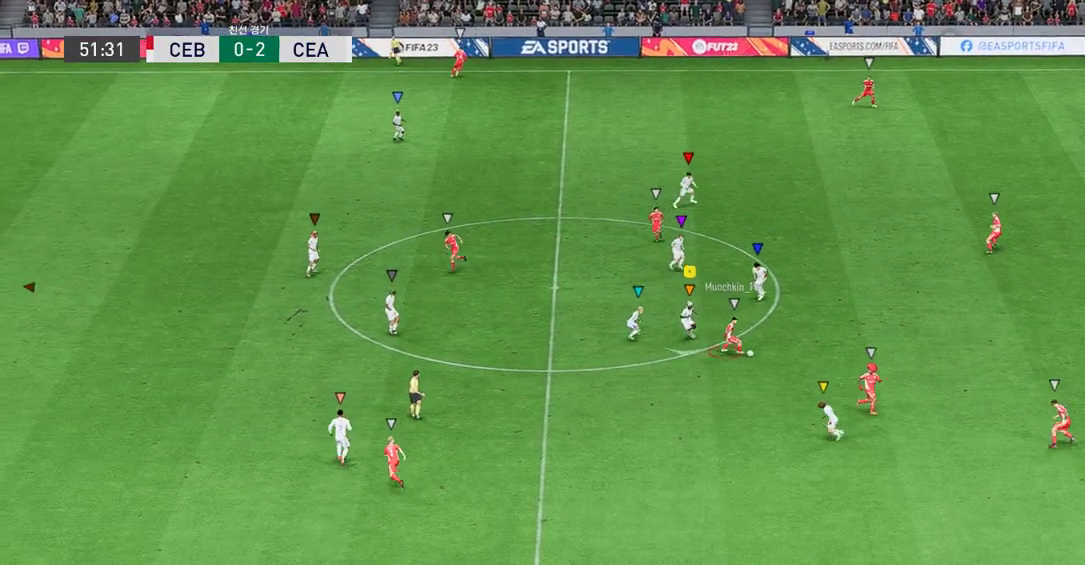
{"buttons": ["L2", "R2"], "left_stick": "down-right", "events": [[151, "left_stick", "down-right"]]}
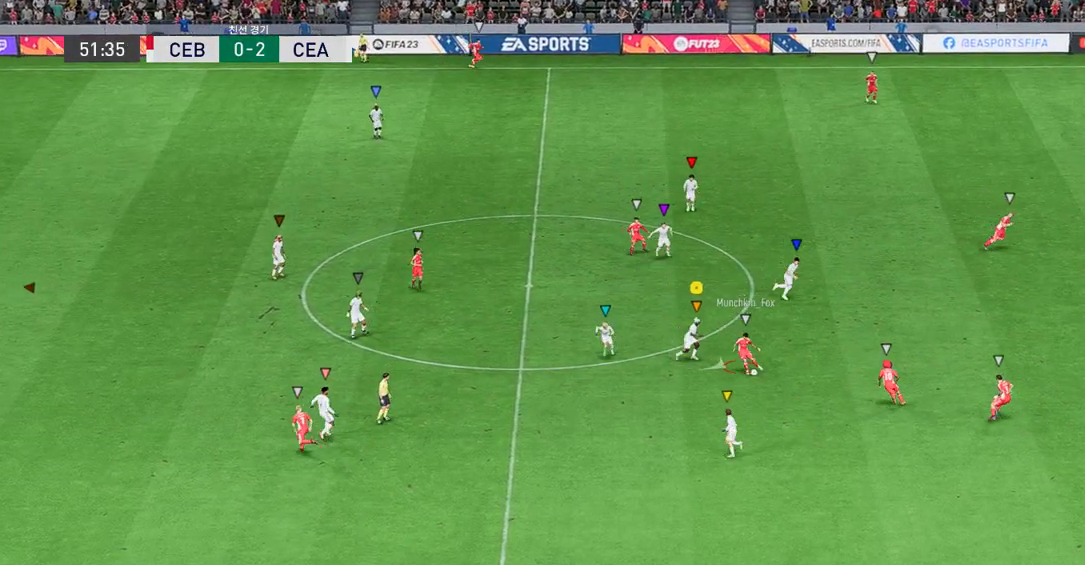
{"buttons": ["L2", "R2"], "left_stick": "down-left", "events": [[117, "left_stick", "right"], [285, "left_stick", "center"], [470, "left_stick", "down-left"]]}
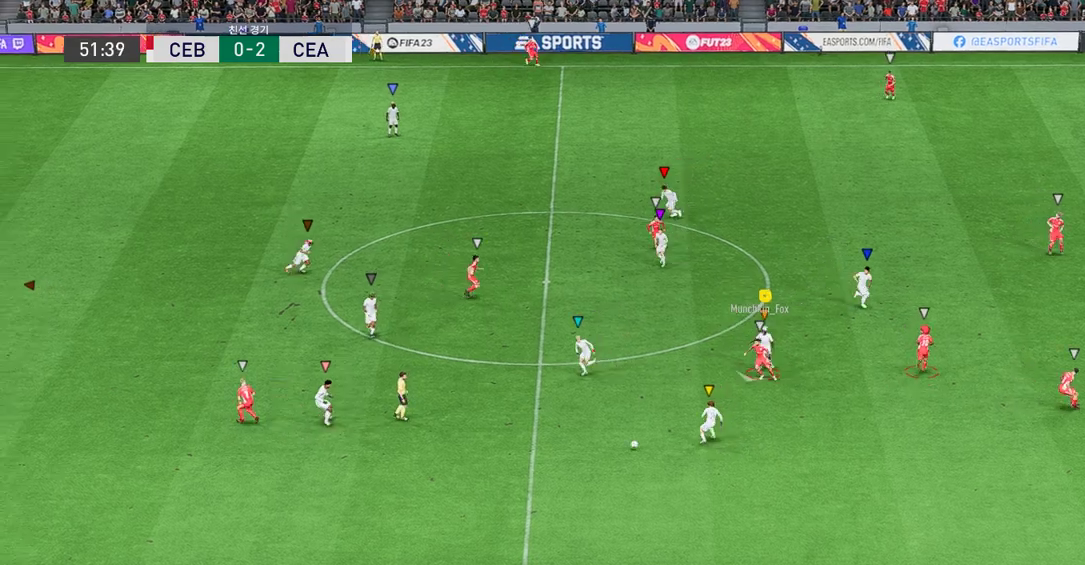
{"buttons": ["L2", "R2"], "left_stick": "left", "events": [[403, "left_stick", "left"]]}
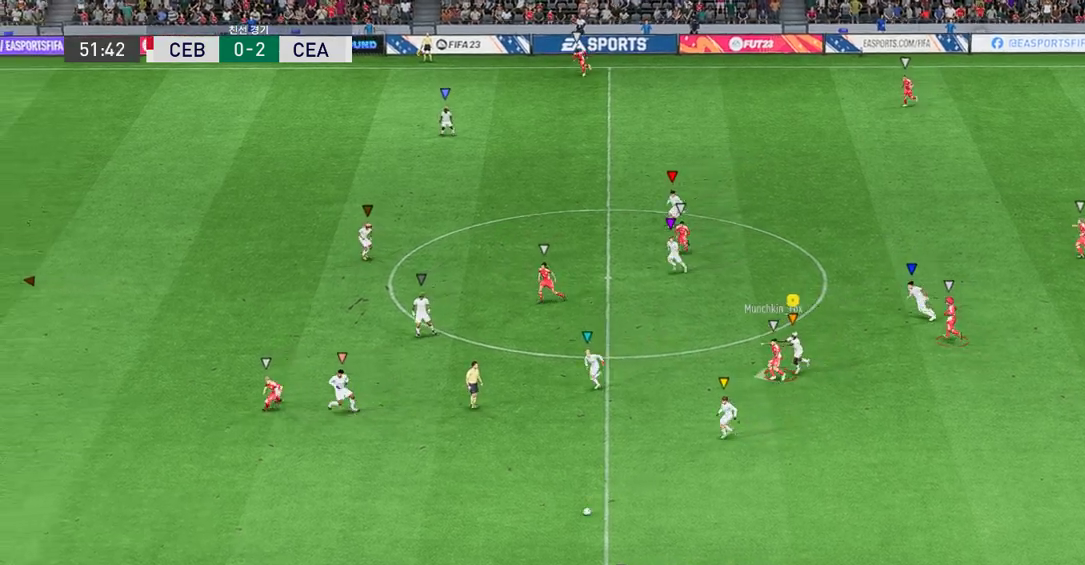
{"buttons": ["R2"], "left_stick": "left", "events": [[251, "L2", "up"]]}
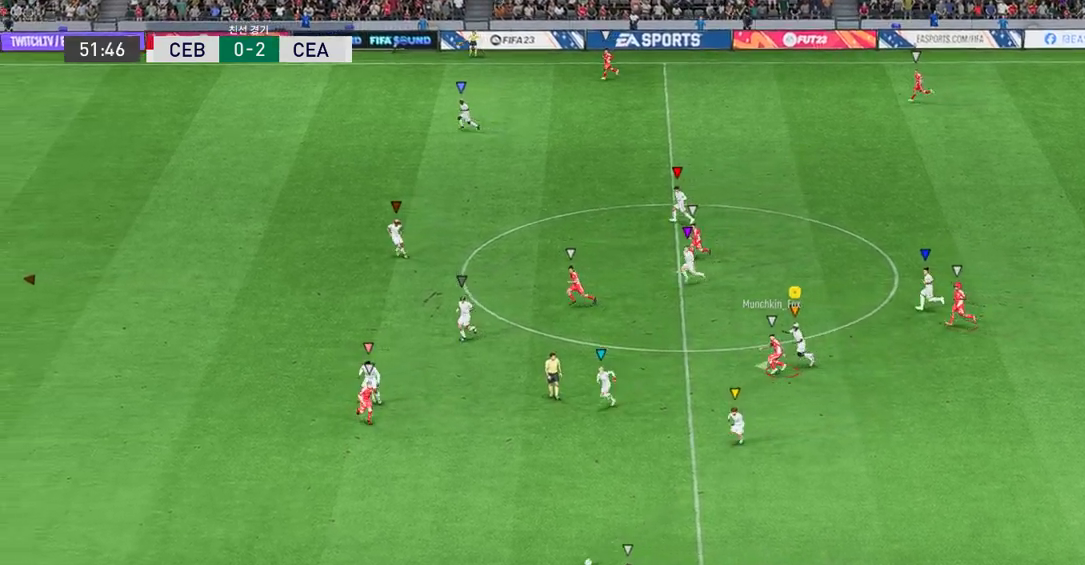
{"buttons": ["R2"], "left_stick": "left", "events": []}
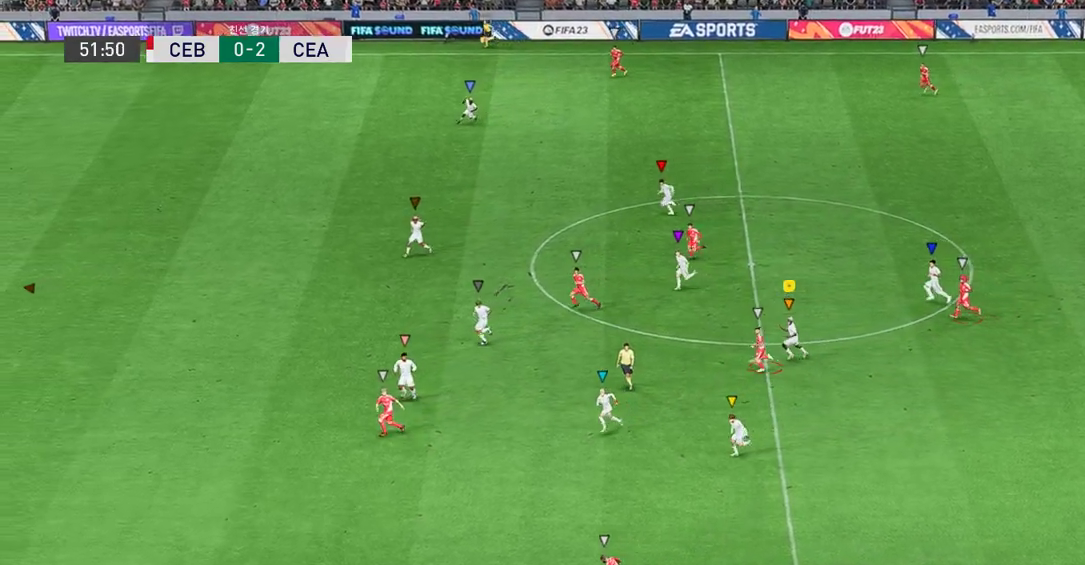
{"buttons": ["R2"], "left_stick": "left", "events": []}
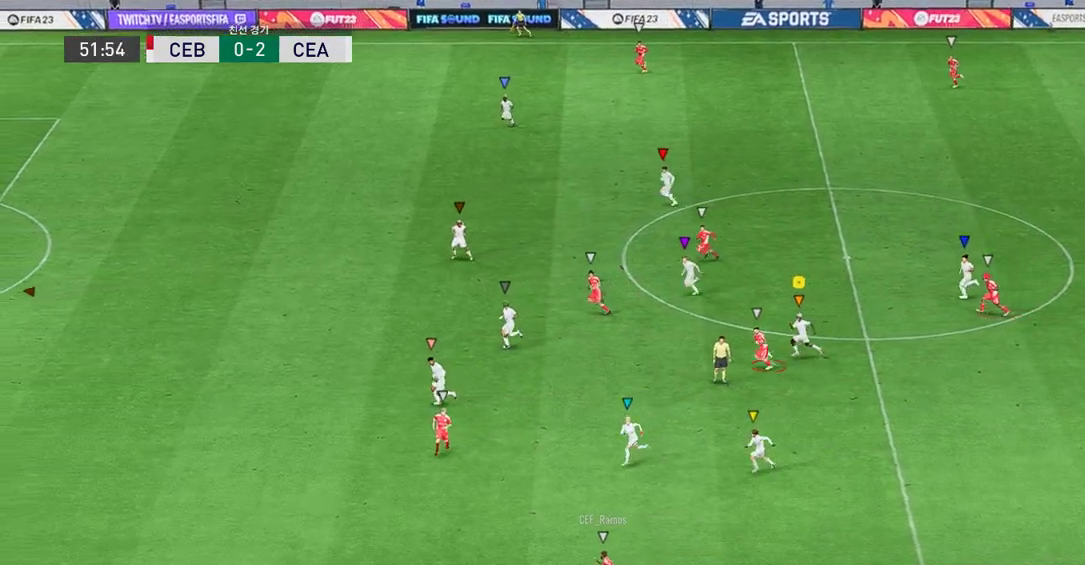
{"buttons": ["R2"], "left_stick": "left", "events": []}
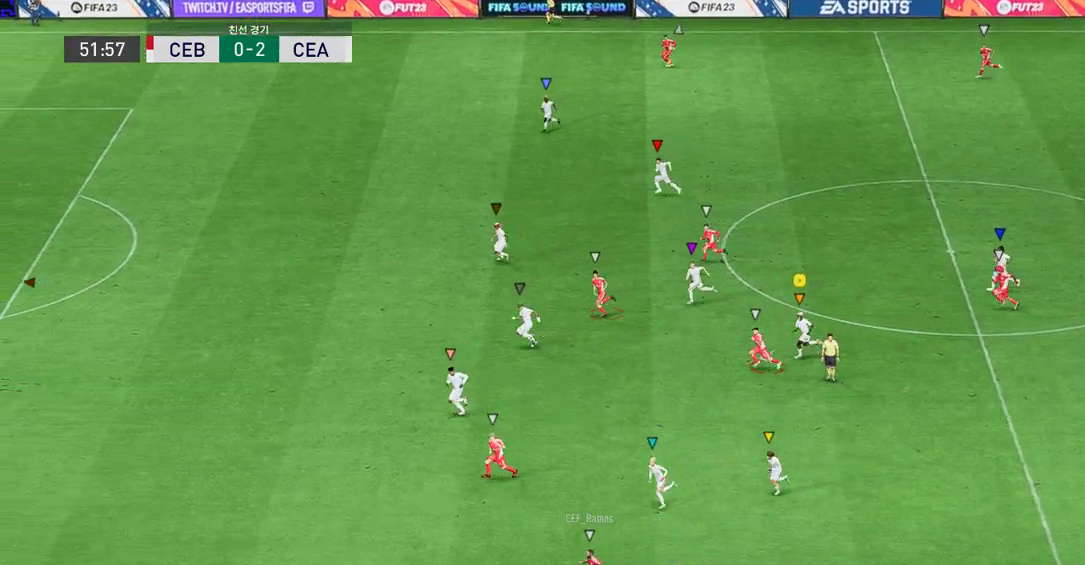
{"buttons": ["R2"], "left_stick": "left", "events": []}
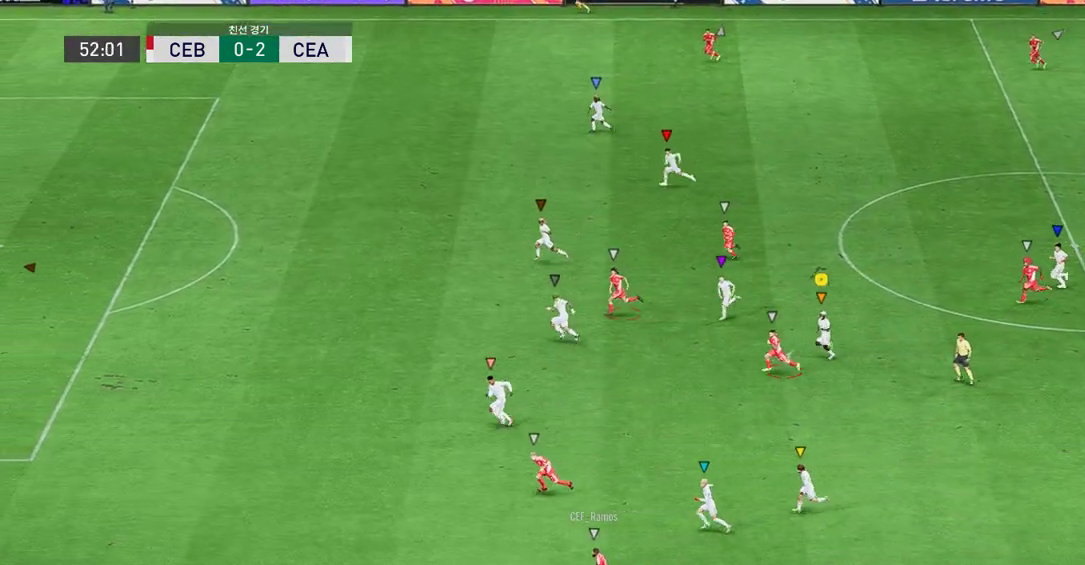
{"buttons": ["R2"], "left_stick": "left", "events": []}
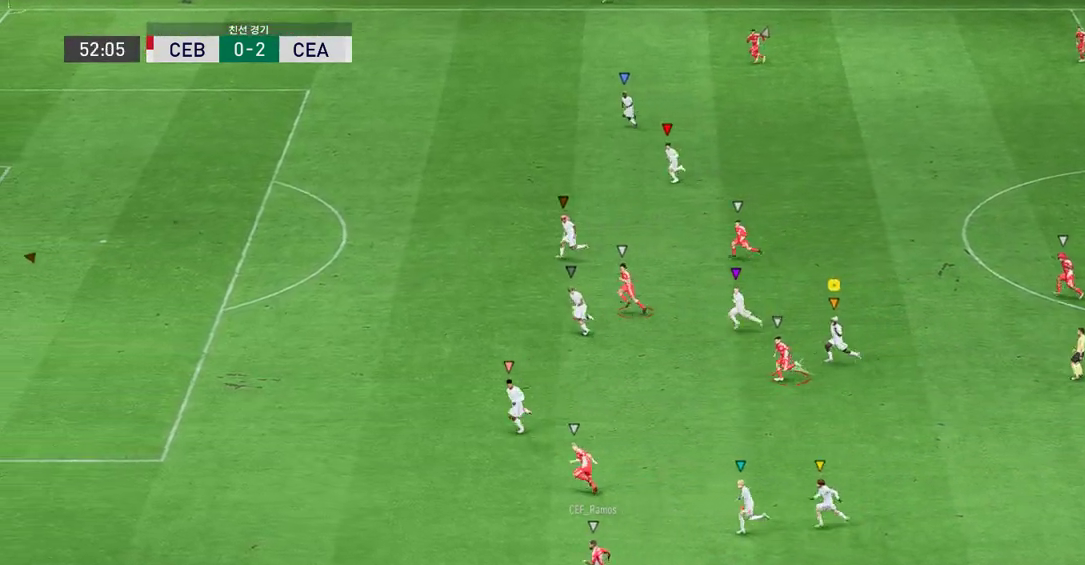
{"buttons": ["R2"], "left_stick": "left", "events": []}
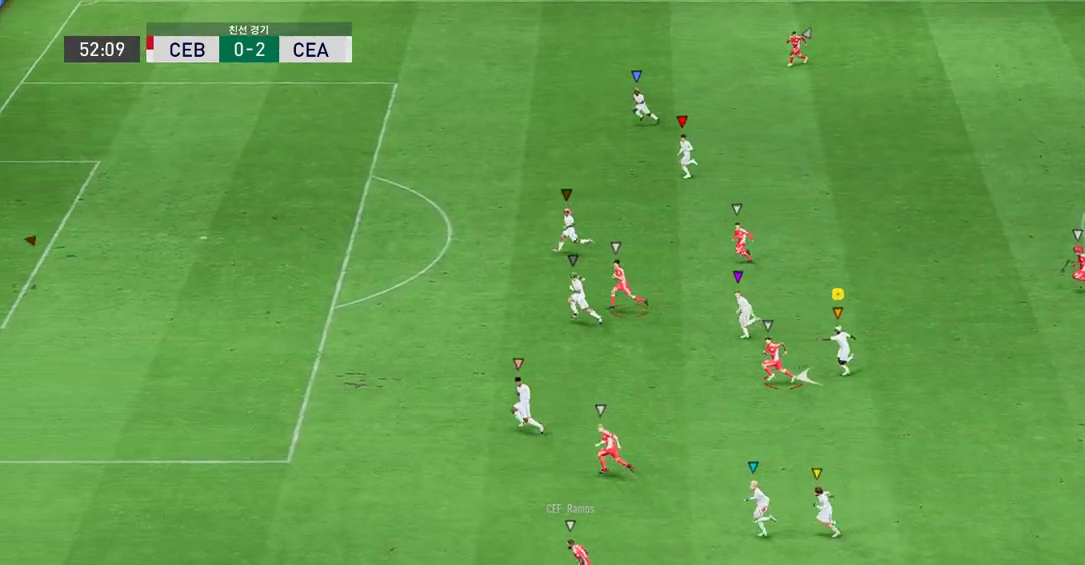
{"buttons": ["R2"], "left_stick": "left", "events": []}
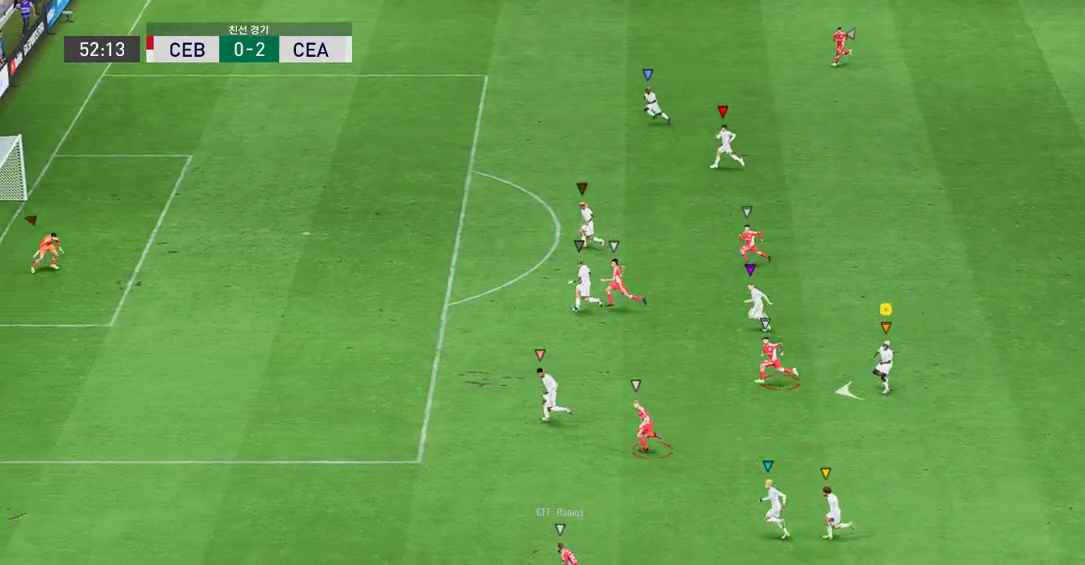
{"buttons": ["R2"], "left_stick": "left", "events": []}